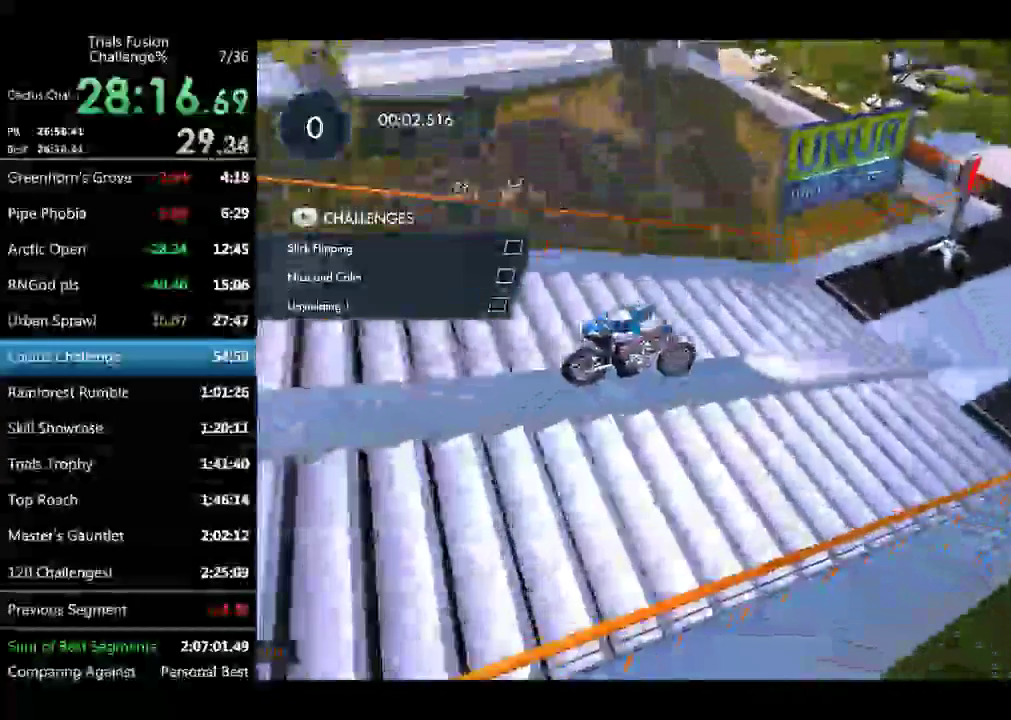
Gameplay with a controller (Xbox layout); each line is a JSON object with the inputs held at the frame after it. "events" lists button and stick changes between this image and that frame as [ms after this image, input, new state], when the widget could be followed in between. Not read: L1 L2 L3 R1 R2 R3 TOUCHPAD X.
{"buttons": [], "left_stick": "left", "events": [[42, "left_stick", "left"], [208, "left_stick", "center"], [457, "left_stick", "left"]]}
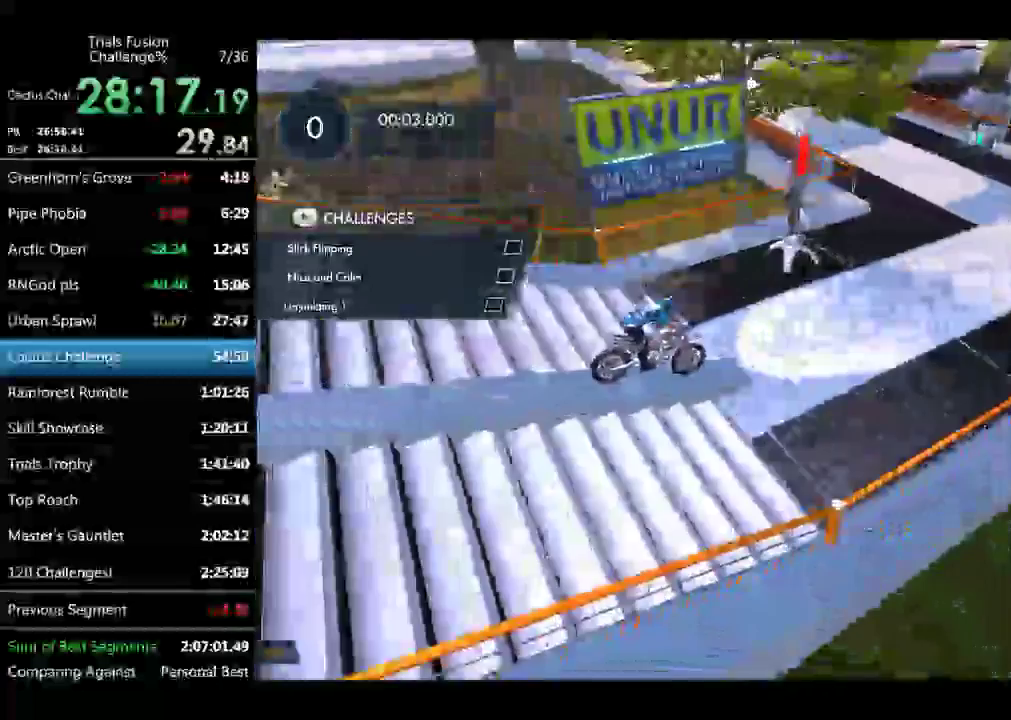
{"buttons": [], "left_stick": "left", "events": [[332, "left_stick", "center"], [499, "left_stick", "left"]]}
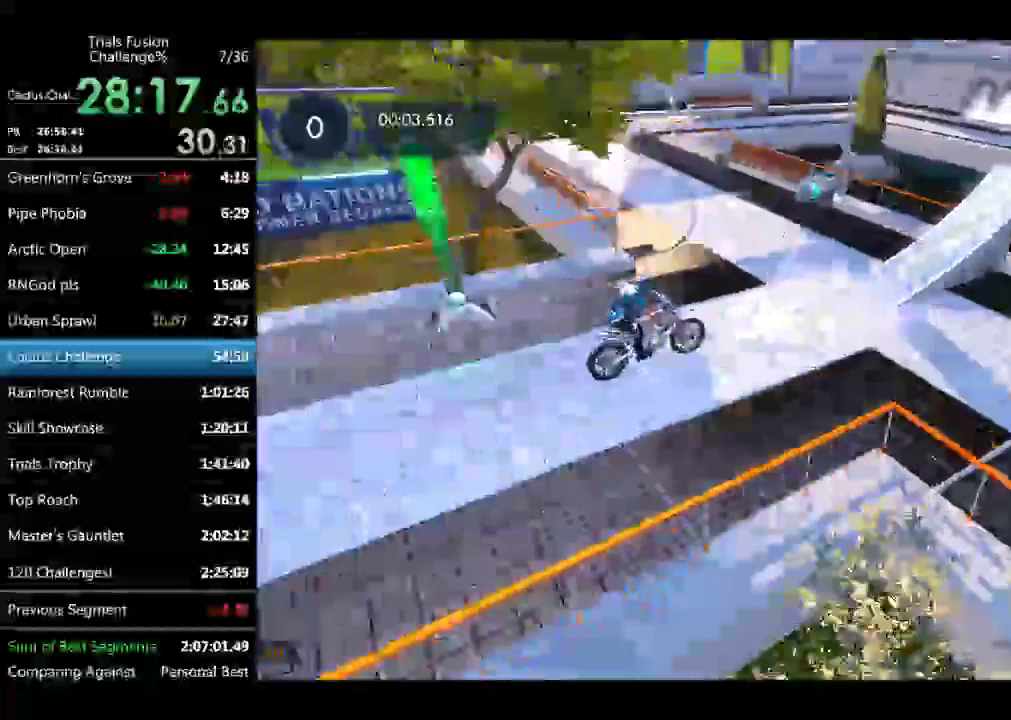
{"buttons": [], "left_stick": "right", "events": [[499, "left_stick", "right"]]}
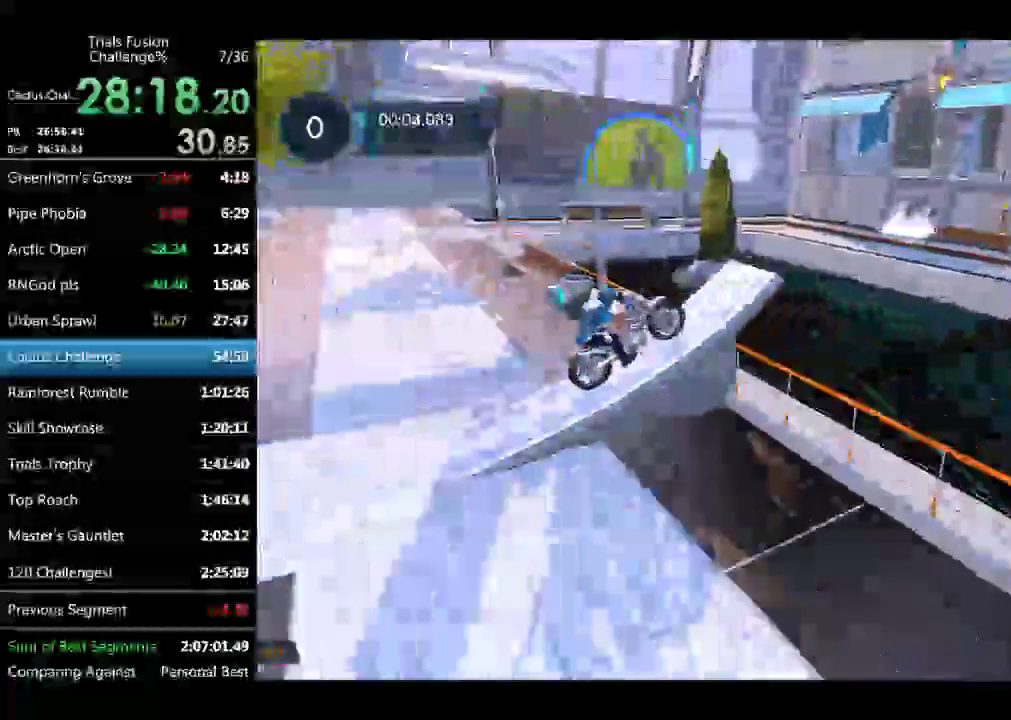
{"buttons": [], "left_stick": "up-right", "events": [[83, "left_stick", "up-right"]]}
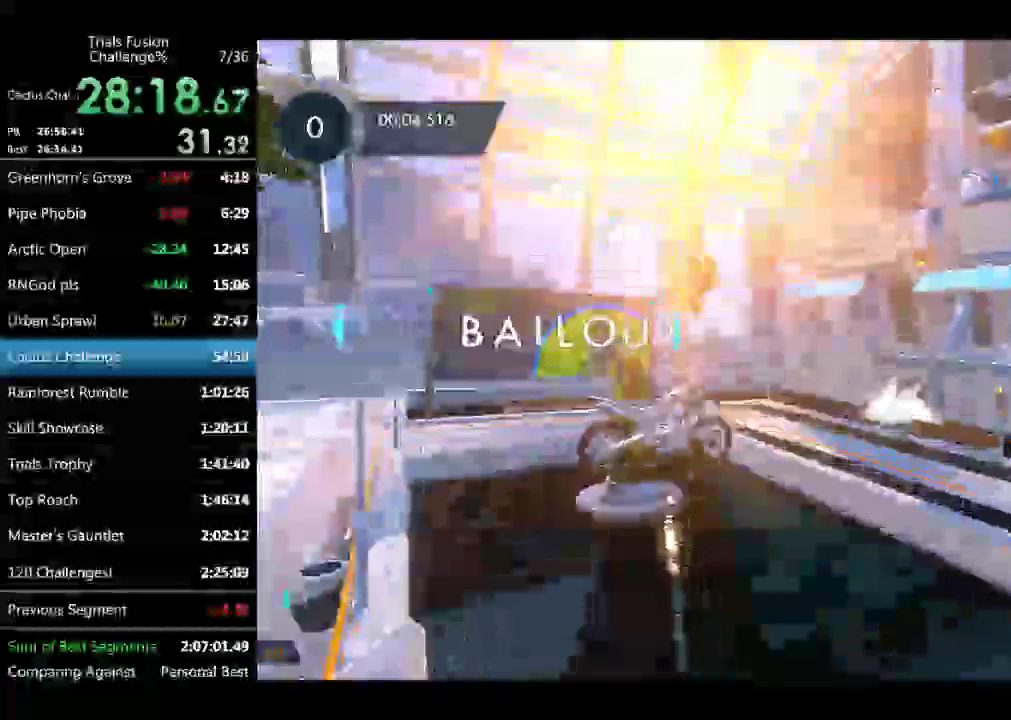
{"buttons": [], "left_stick": "up", "events": [[125, "left_stick", "up"]]}
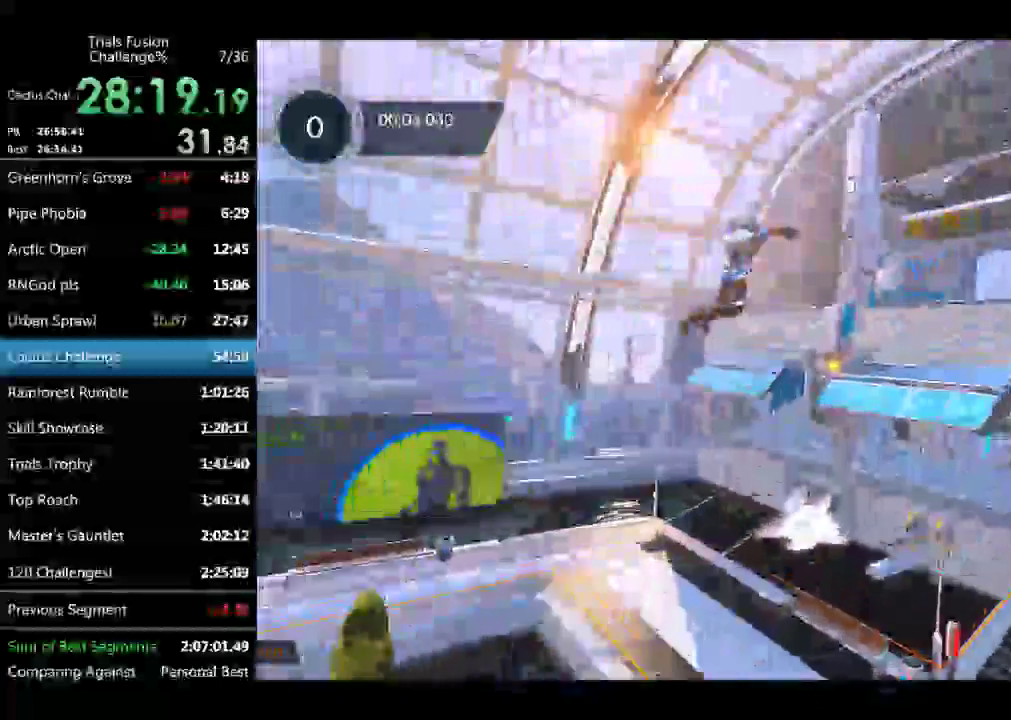
{"buttons": [], "left_stick": "up", "events": []}
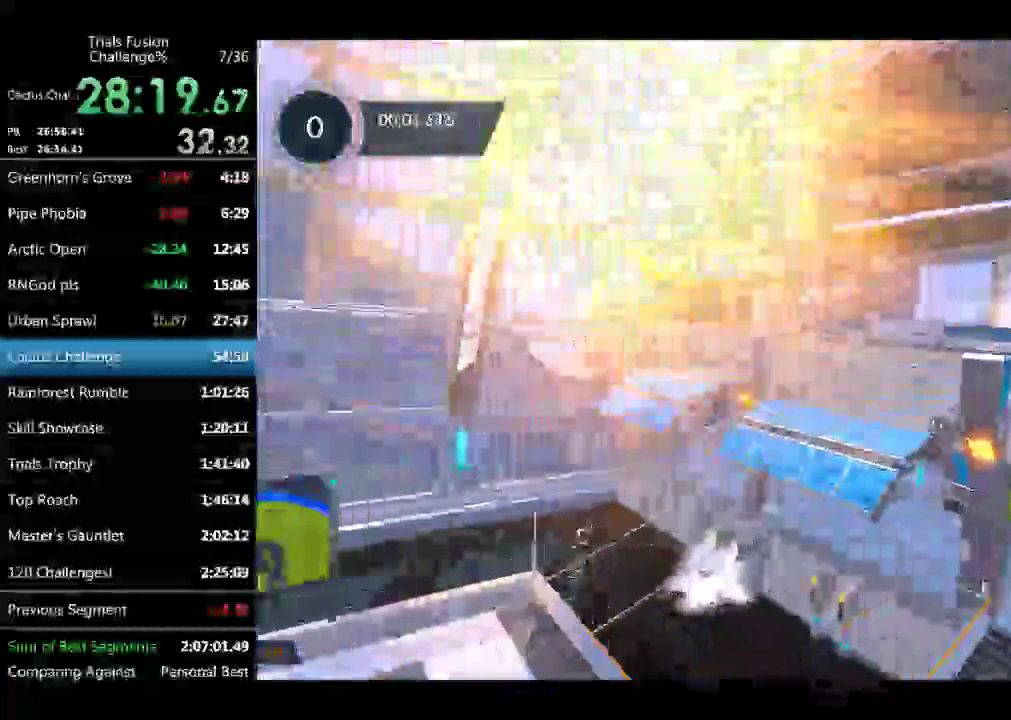
{"buttons": [], "left_stick": "up", "events": []}
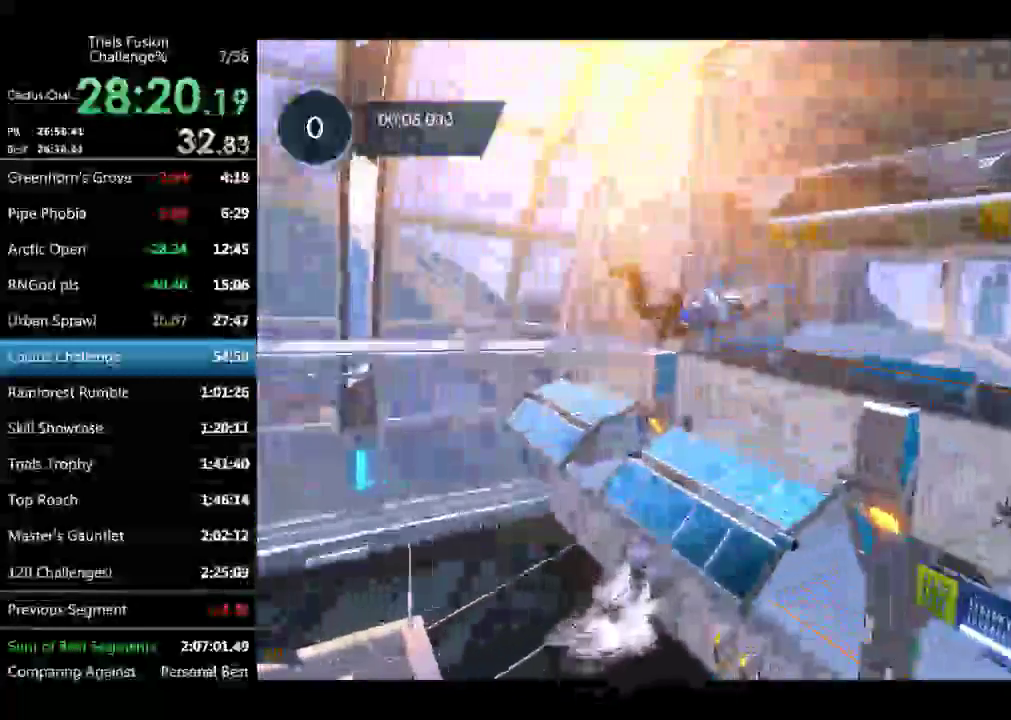
{"buttons": [], "left_stick": "up", "events": []}
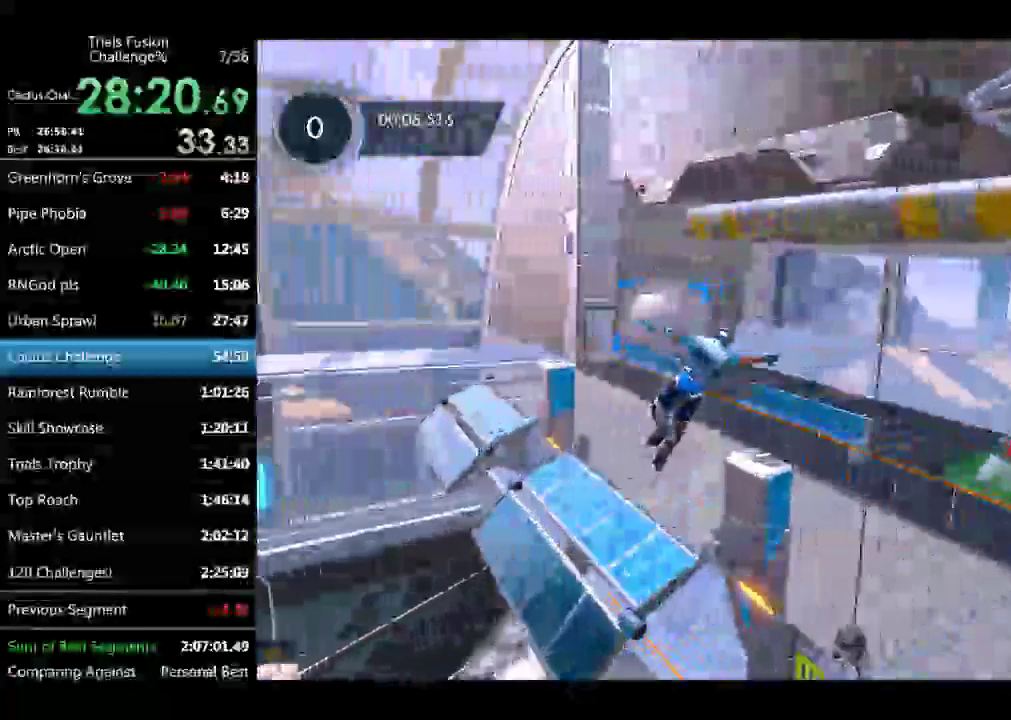
{"buttons": [], "left_stick": "up", "events": []}
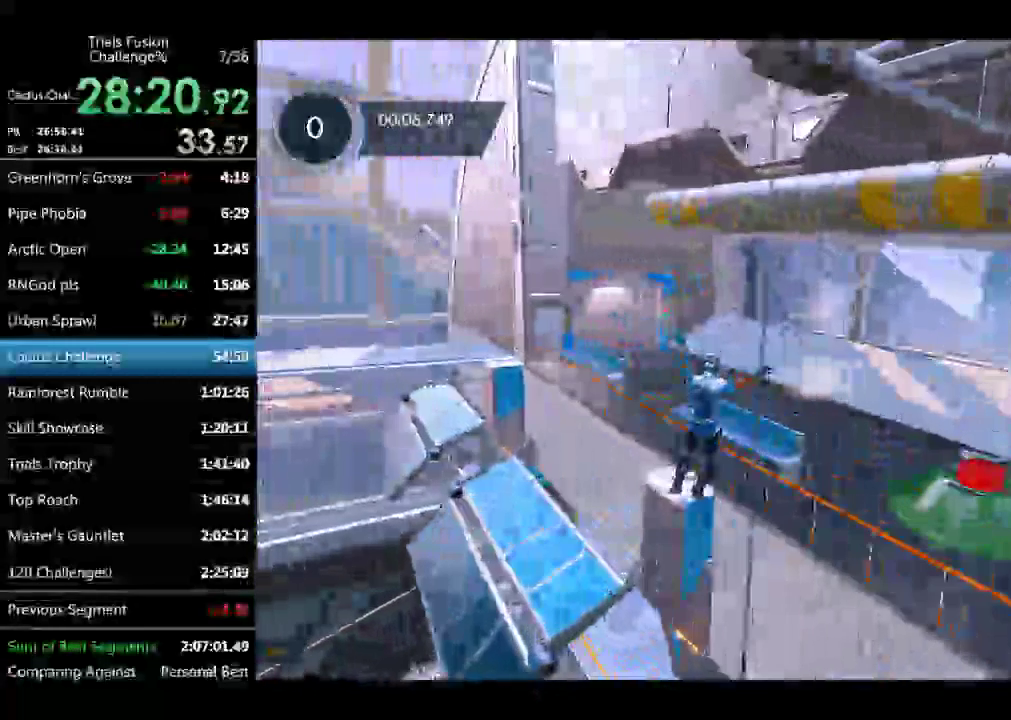
{"buttons": [], "left_stick": "up", "events": []}
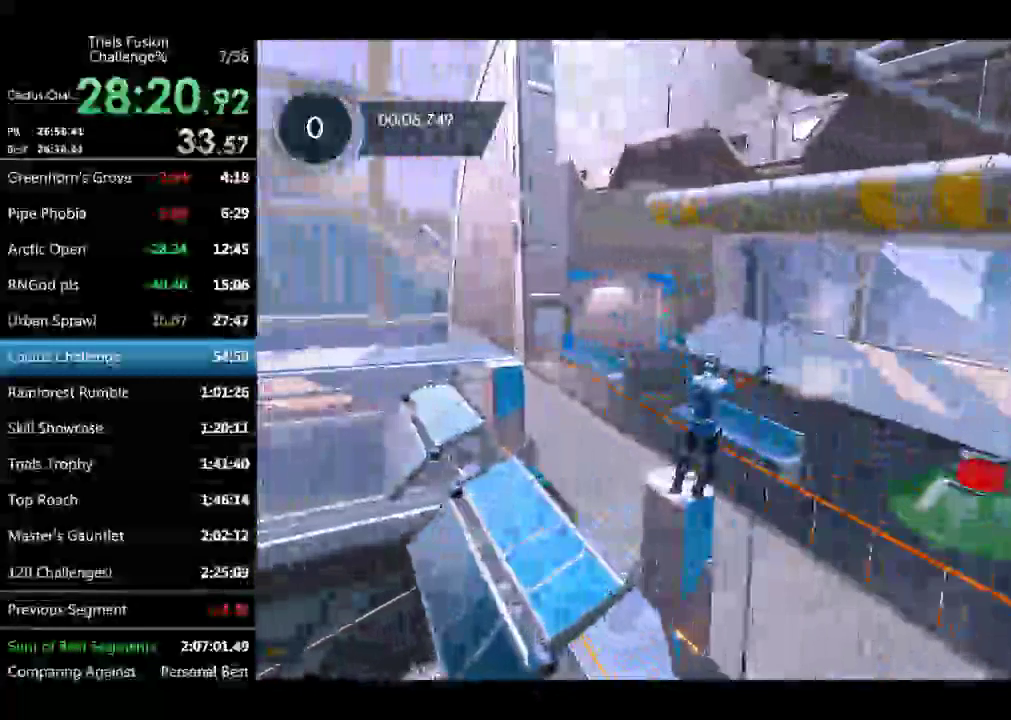
{"buttons": [], "left_stick": "center", "events": [[499, "left_stick", "center"]]}